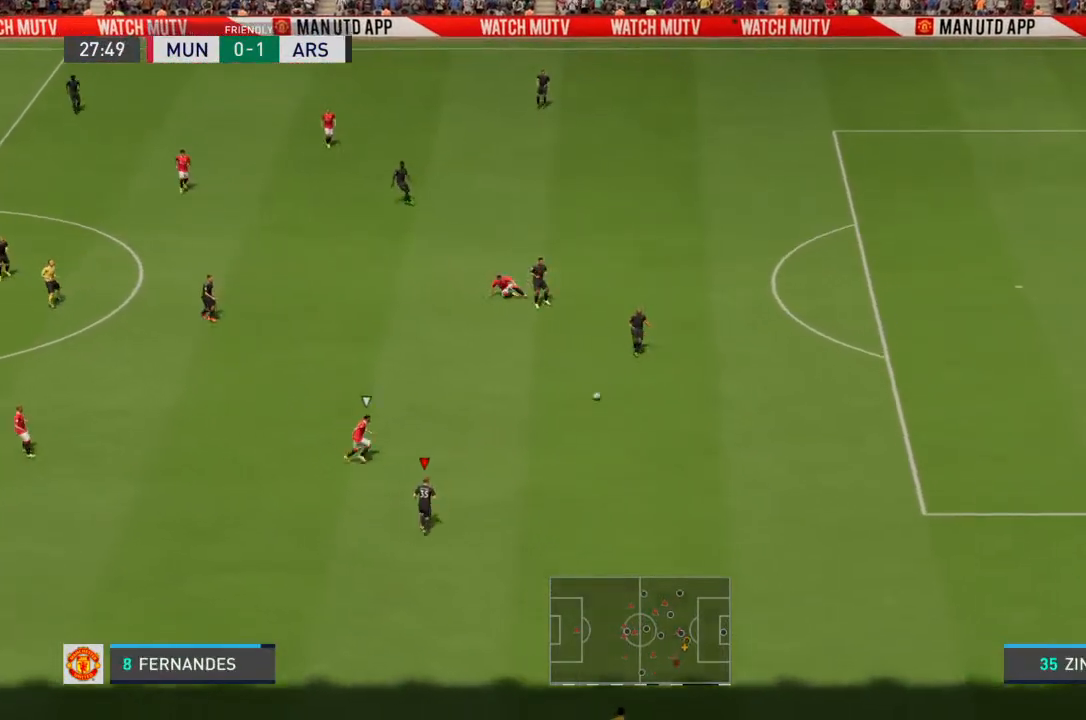
Gameplay with a controller (PlayStation layout); each line is a JSON object with the inputs held at the frame after it. "events" lists button and stick changes between this image and that frame as [ms after this image, input, new state], when the widget could be followed in between. Not read: L3 R3.
{"buttons": [], "left_stick": "up-right", "right_stick": "center", "events": [[100, "left_stick", "up-right"], [400, "CROSS", "down"], [467, "CROSS", "up"]]}
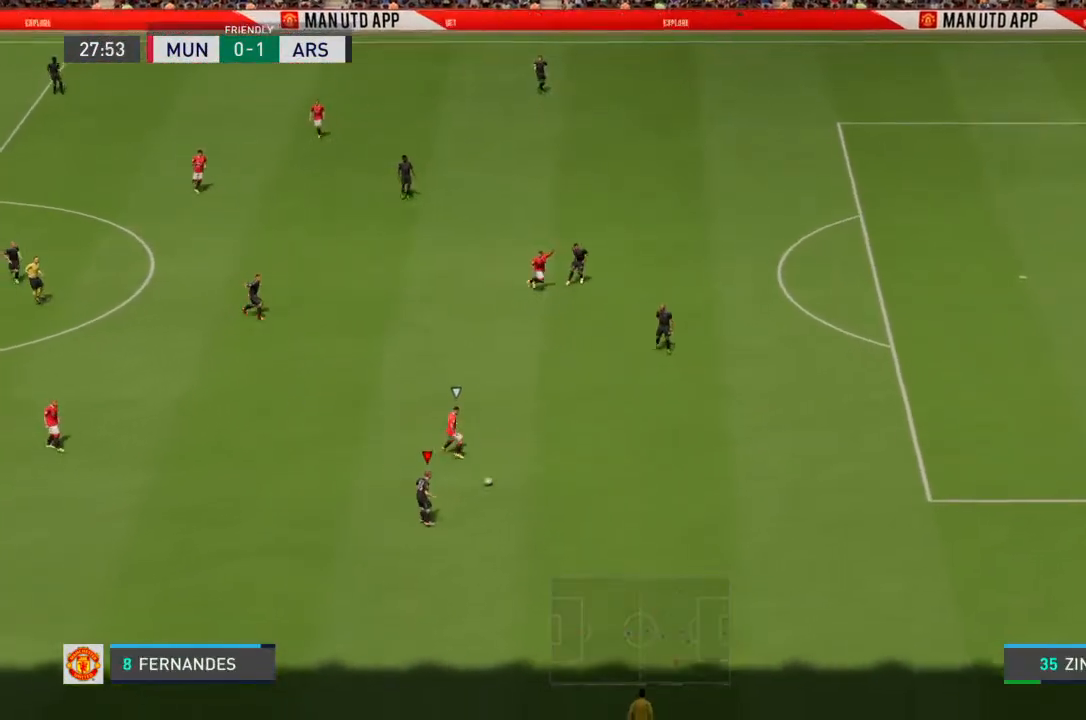
{"buttons": [], "left_stick": "up-right", "right_stick": "center", "events": []}
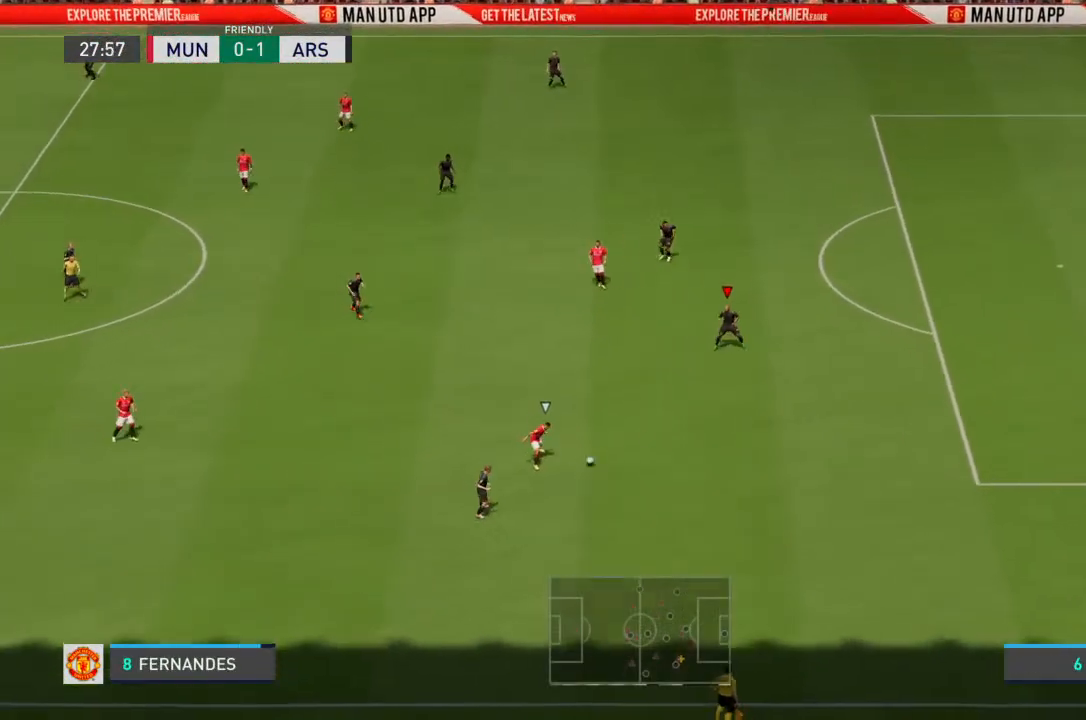
{"buttons": ["CROSS"], "left_stick": "left", "right_stick": "center", "events": [[267, "left_stick", "center"], [333, "left_stick", "left"], [500, "CROSS", "down"]]}
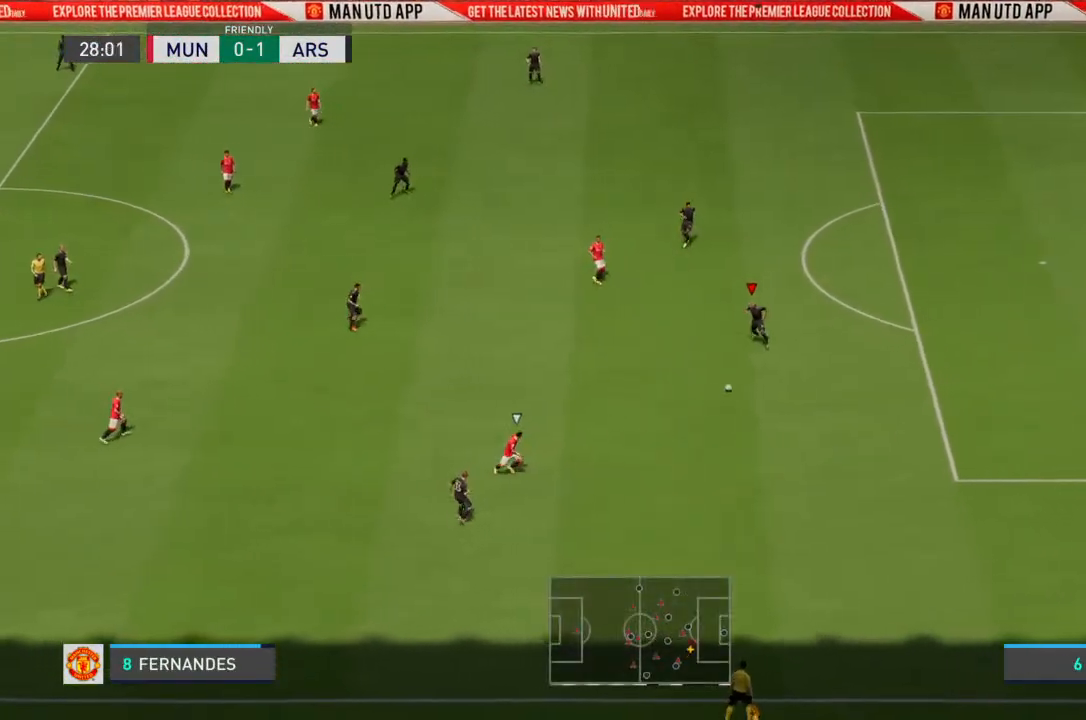
{"buttons": [], "left_stick": "left", "right_stick": "center", "events": [[67, "CROSS", "up"]]}
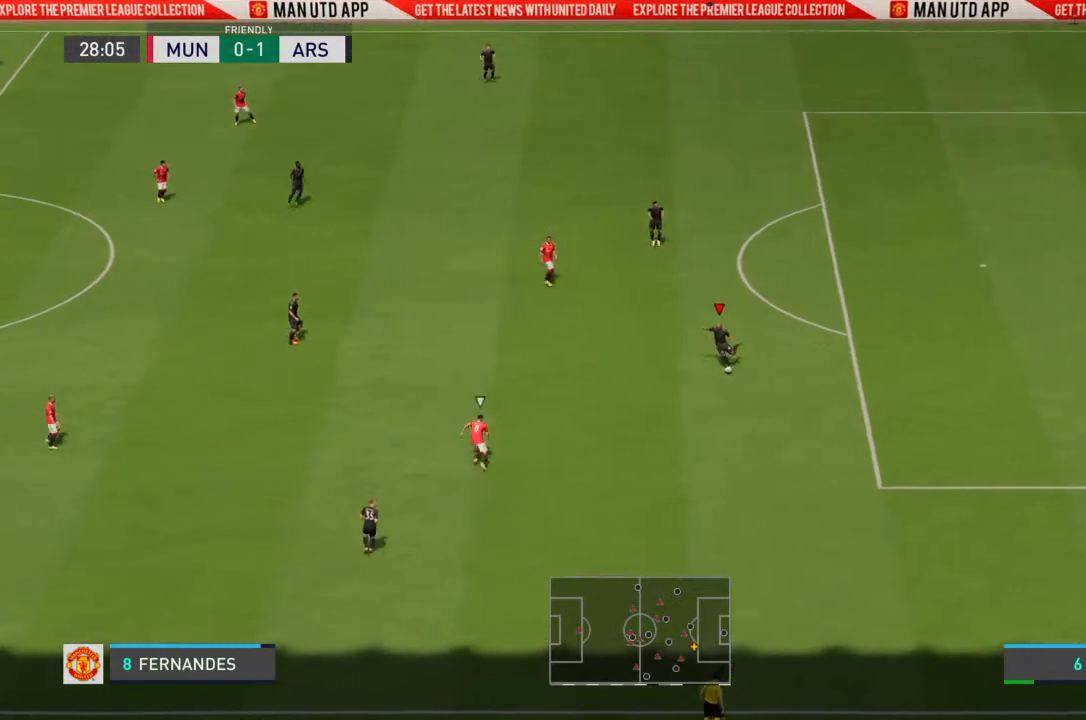
{"buttons": [], "left_stick": "left", "right_stick": "center", "events": [[100, "left_stick", "center"], [367, "left_stick", "left"]]}
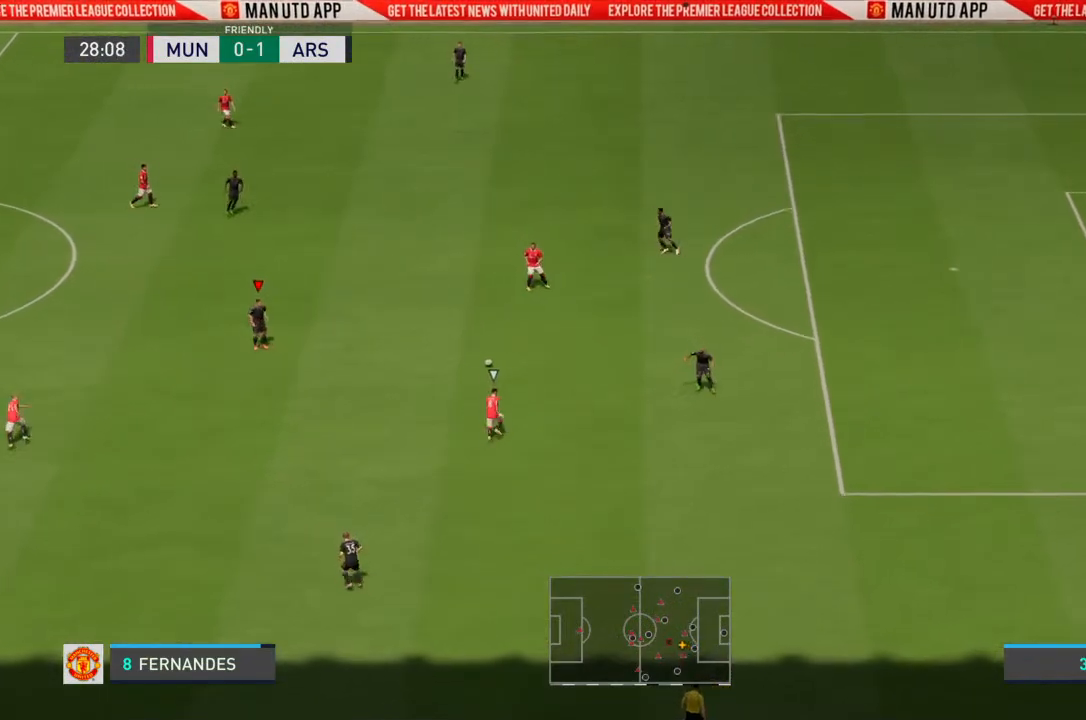
{"buttons": [], "left_stick": "left", "right_stick": "center", "events": []}
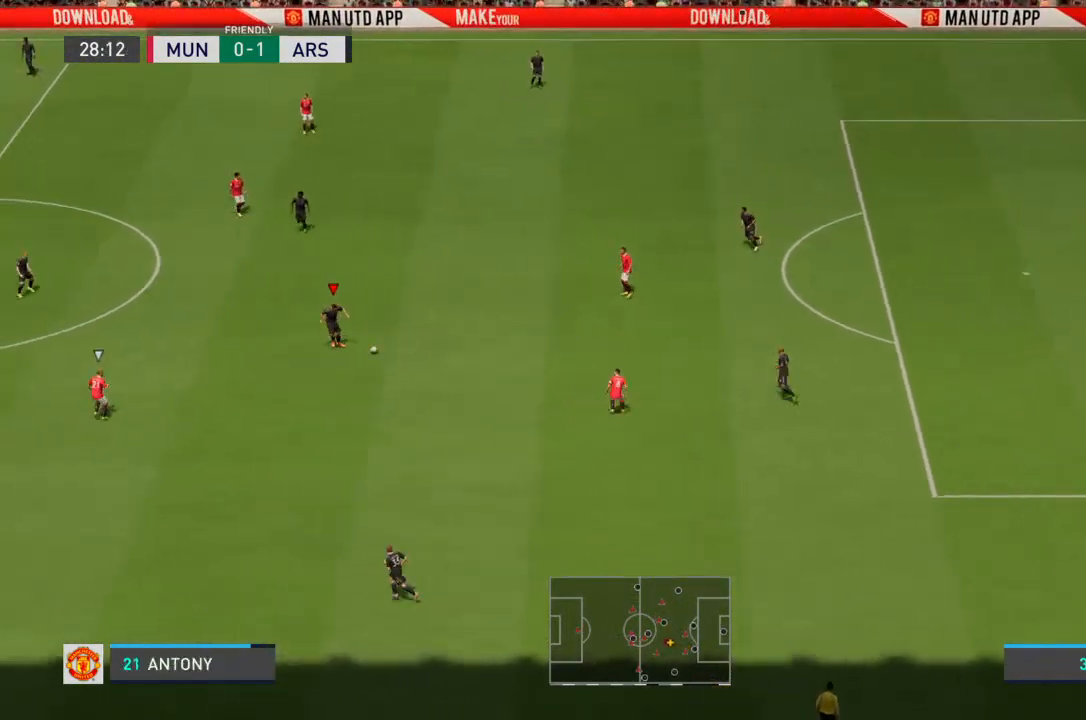
{"buttons": [], "left_stick": "left", "right_stick": "center", "events": []}
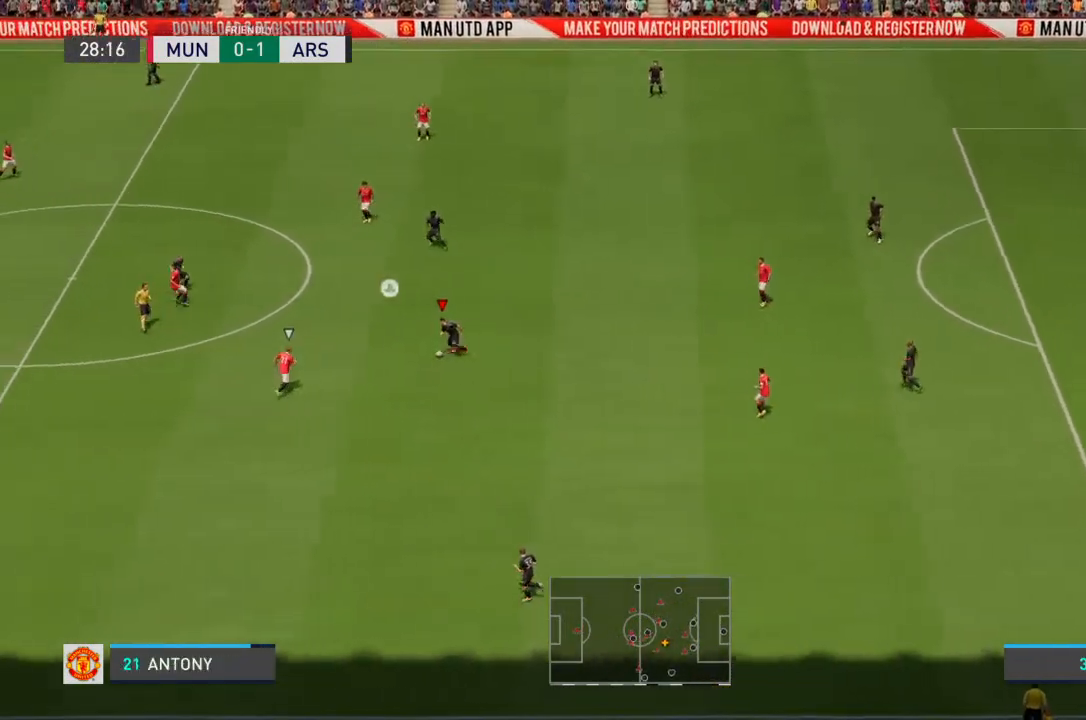
{"buttons": [], "left_stick": "down", "right_stick": "center", "events": [[100, "CROSS", "down"], [133, "left_stick", "down"], [200, "CROSS", "up"]]}
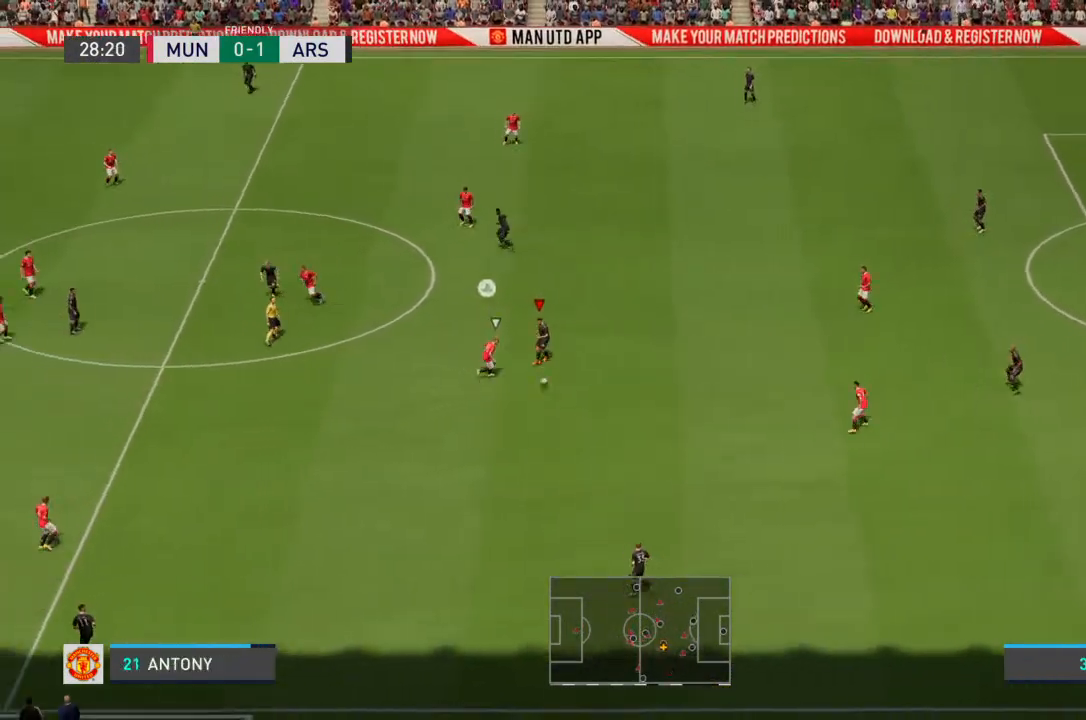
{"buttons": [], "left_stick": "up-left", "right_stick": "center", "events": [[100, "left_stick", "down-left"], [267, "left_stick", "left"], [467, "left_stick", "up-left"]]}
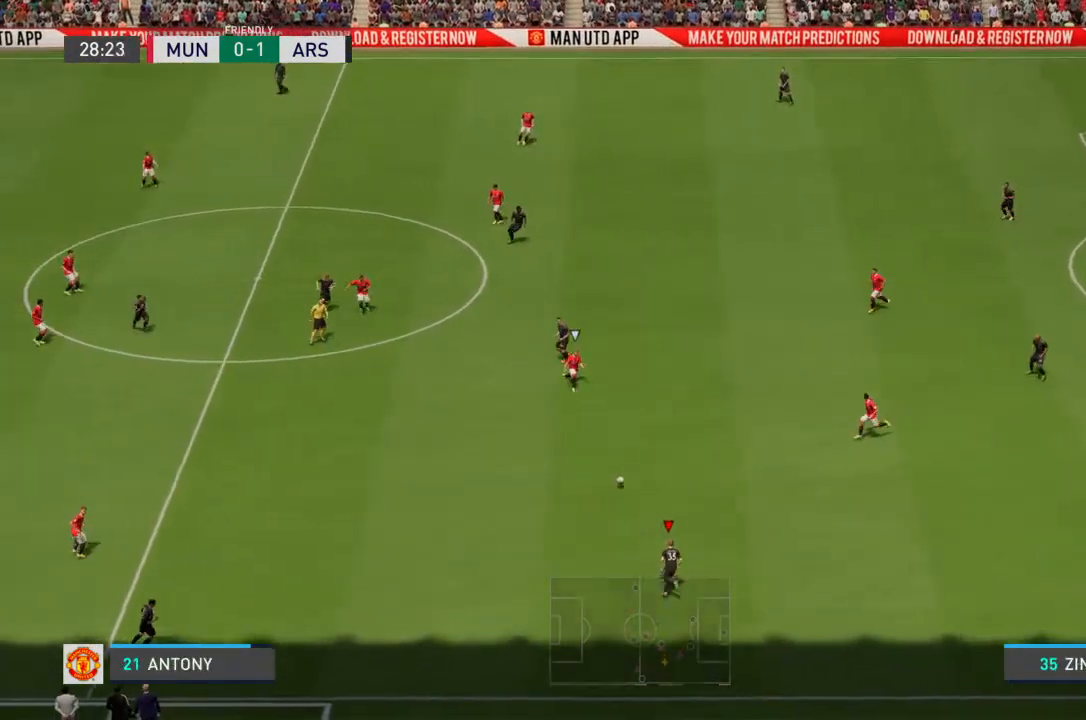
{"buttons": [], "left_stick": "left", "right_stick": "center", "events": [[467, "left_stick", "left"]]}
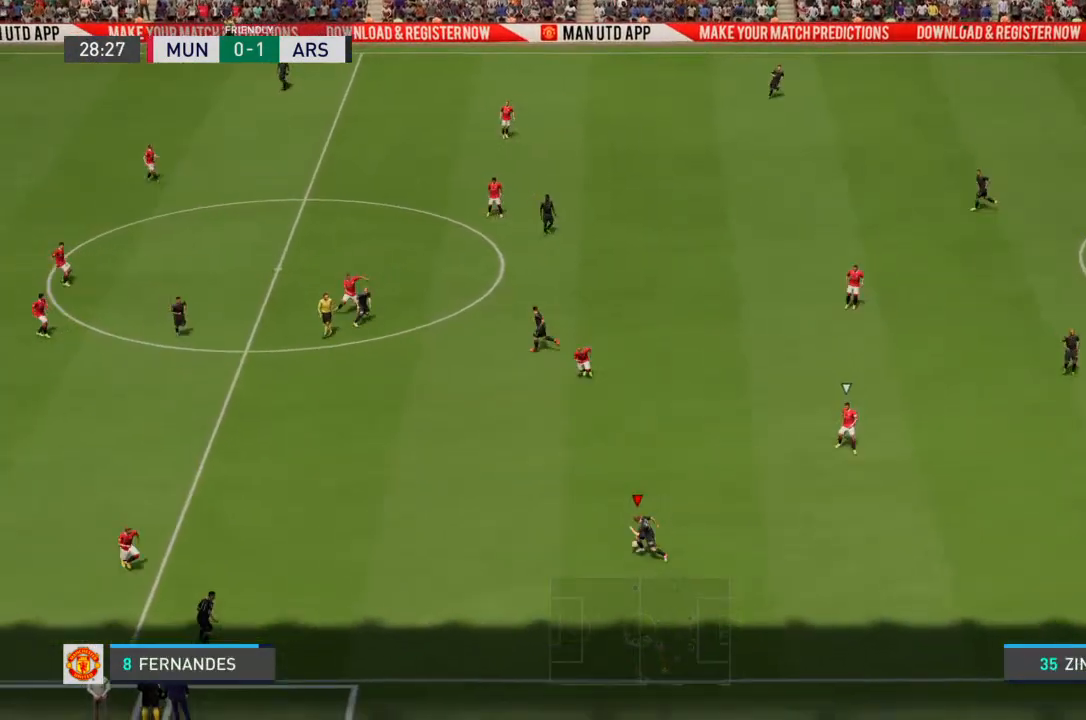
{"buttons": ["R2"], "left_stick": "left", "right_stick": "center", "events": [[267, "R2", "down"]]}
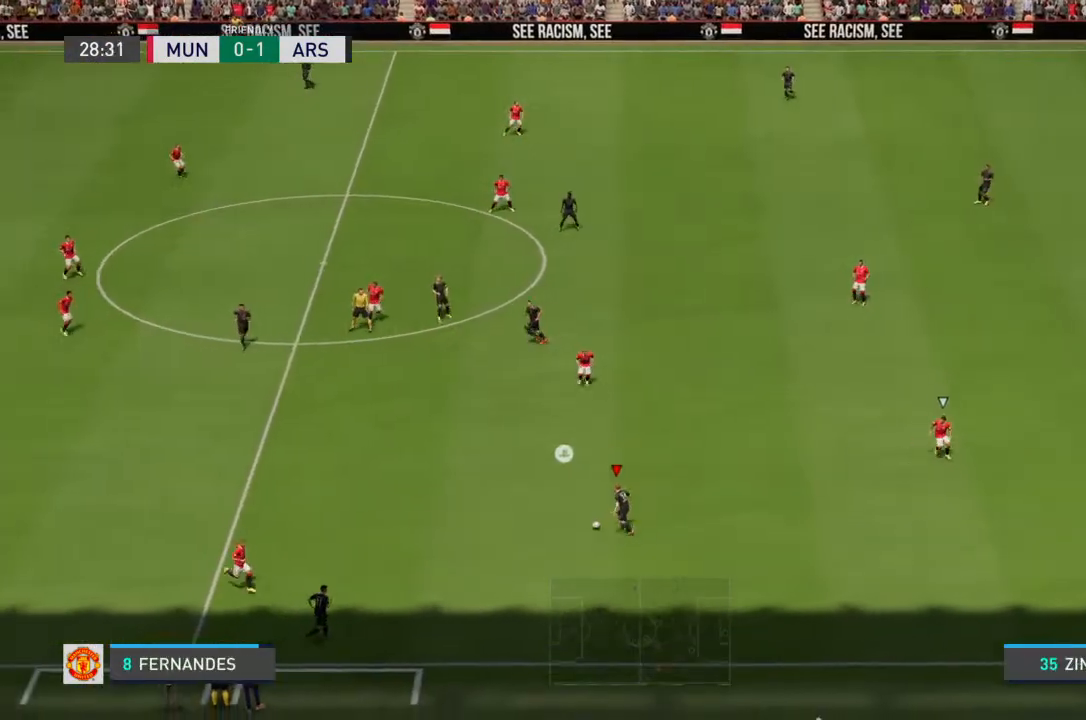
{"buttons": [], "left_stick": "left", "right_stick": "center", "events": [[367, "R2", "up"]]}
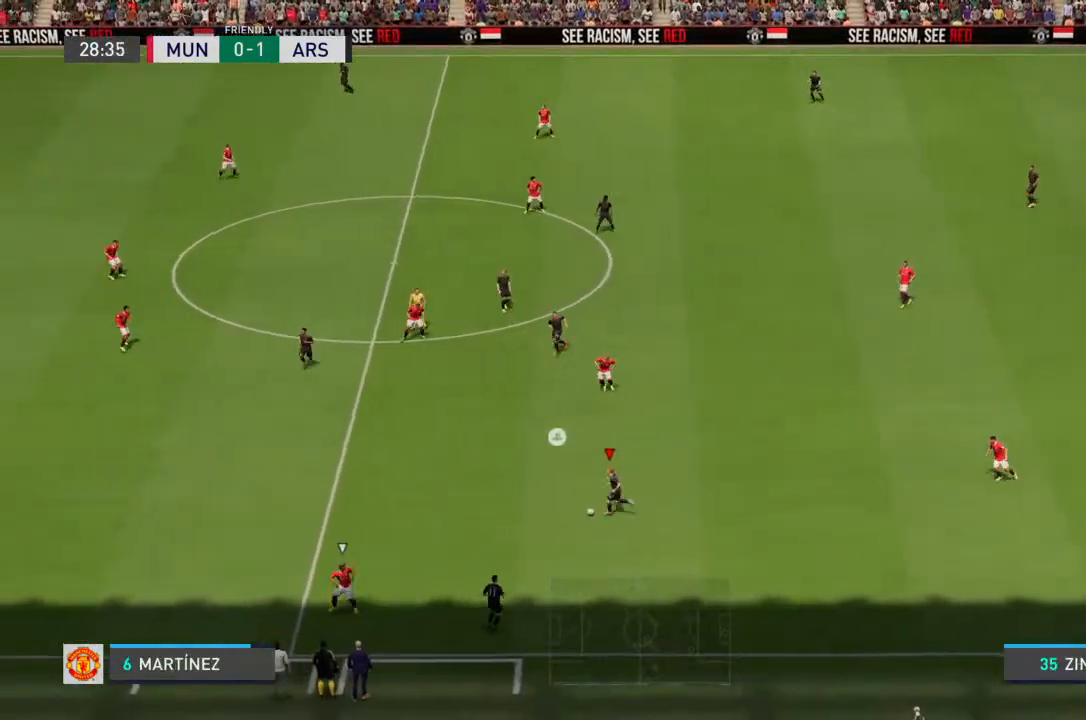
{"buttons": ["R2"], "left_stick": "left", "right_stick": "center", "events": [[500, "R2", "down"]]}
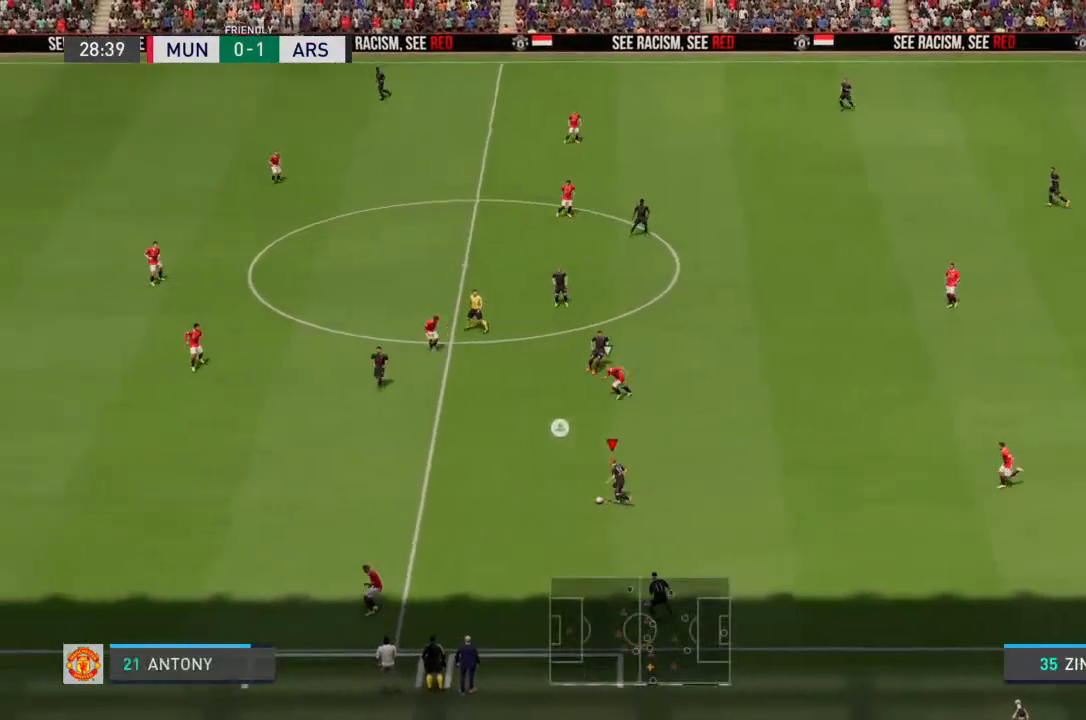
{"buttons": ["R2"], "left_stick": "left", "right_stick": "center", "events": []}
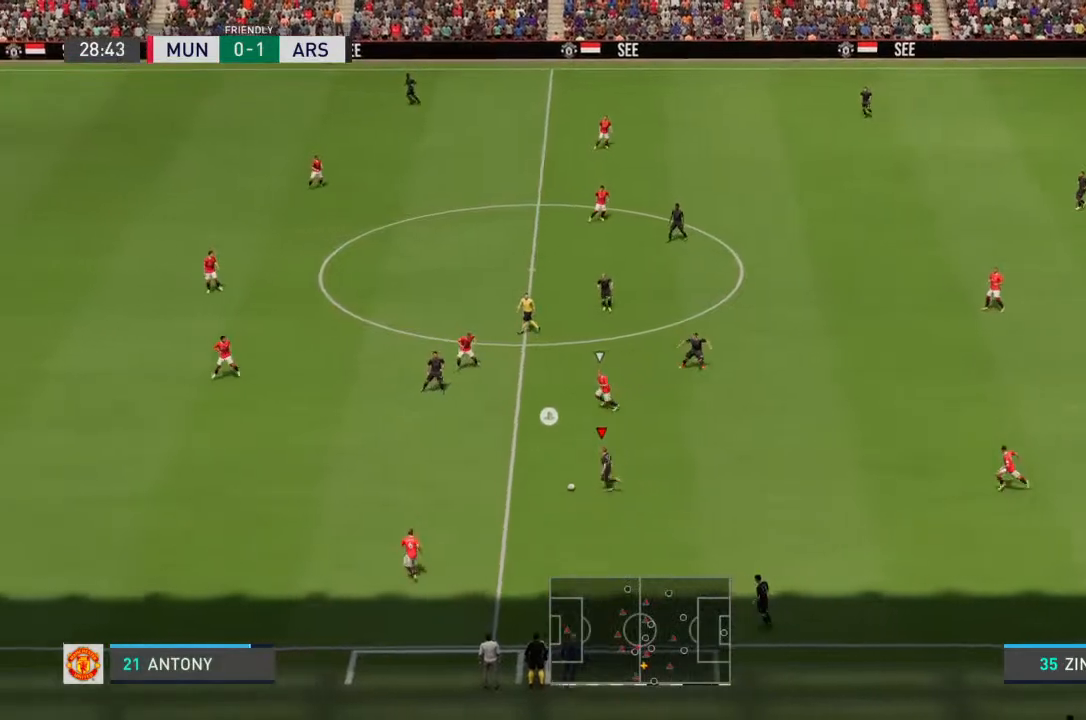
{"buttons": [], "left_stick": "up-left", "right_stick": "center", "events": [[300, "R2", "up"], [400, "left_stick", "up-left"], [433, "CROSS", "down"], [500, "CROSS", "up"]]}
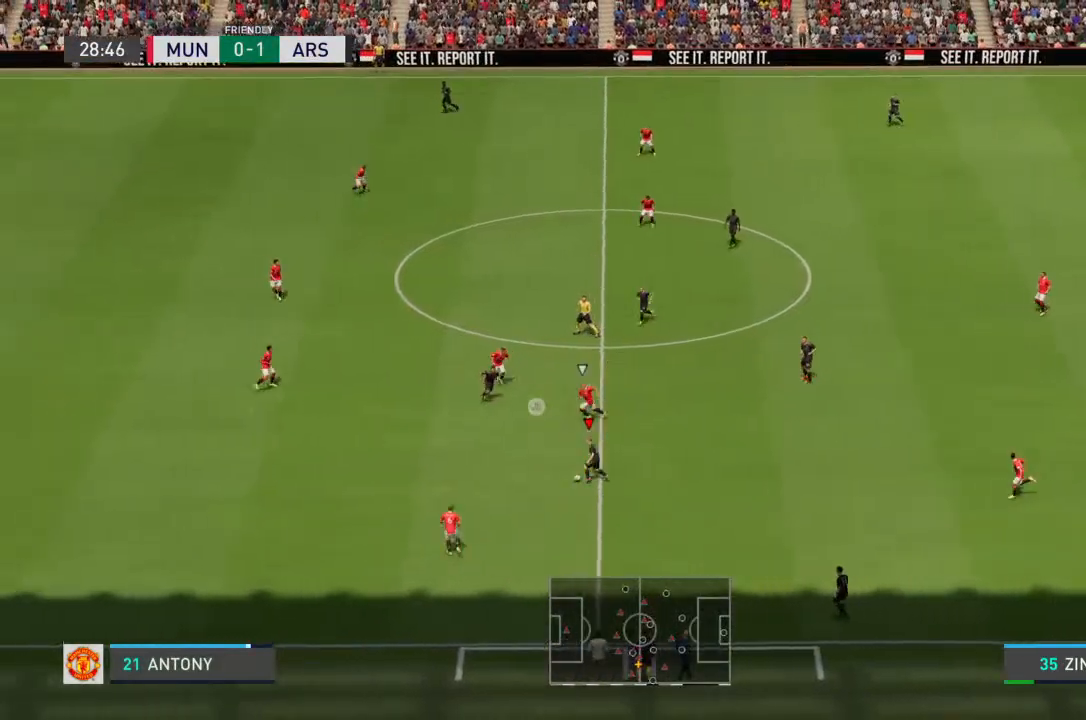
{"buttons": [], "left_stick": "down-left", "right_stick": "center", "events": [[233, "left_stick", "left"], [467, "left_stick", "down-left"]]}
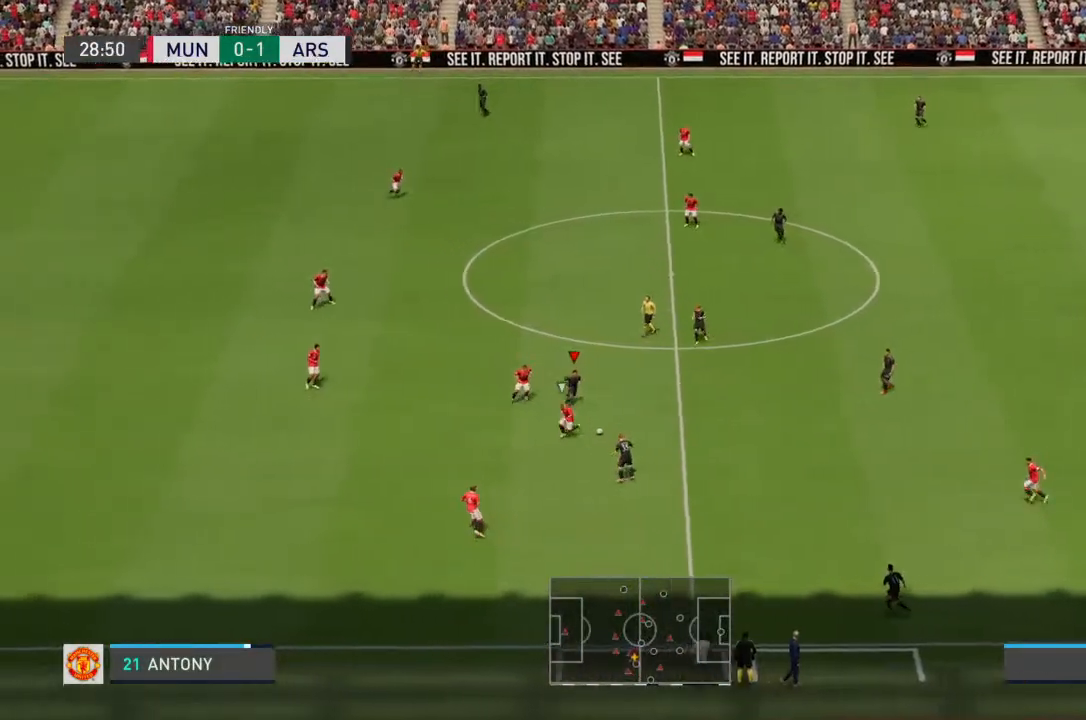
{"buttons": [], "left_stick": "right", "right_stick": "center", "events": [[133, "left_stick", "down"], [300, "left_stick", "down-right"], [433, "left_stick", "right"]]}
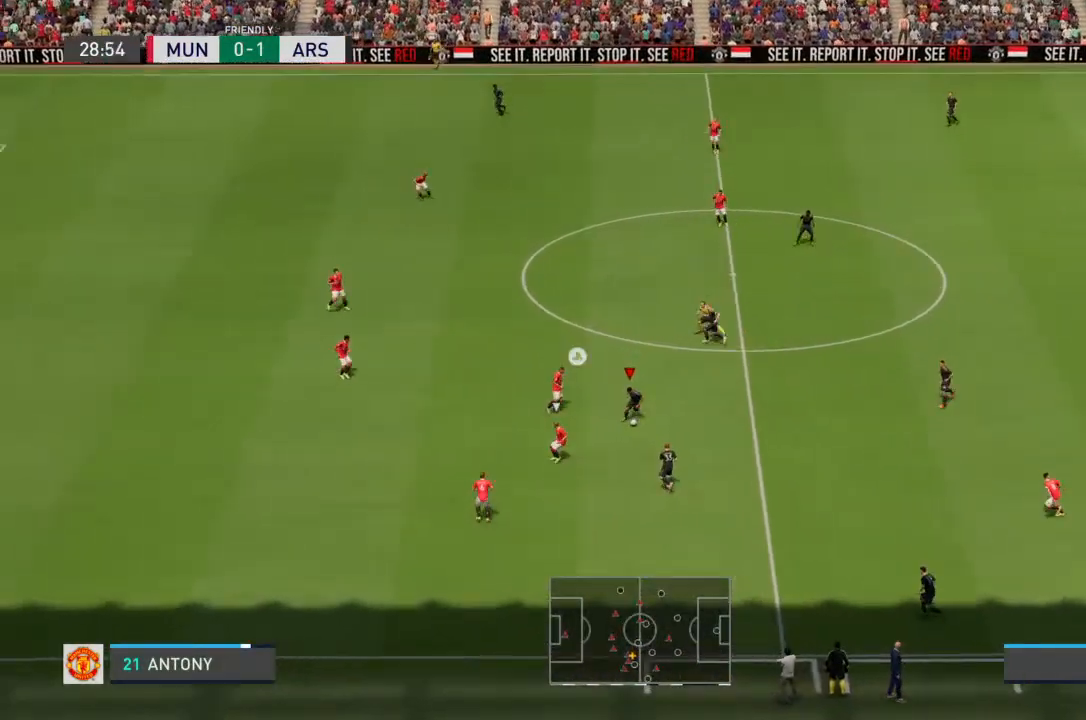
{"buttons": [], "left_stick": "up", "right_stick": "center", "events": [[67, "left_stick", "up-right"], [467, "left_stick", "up"]]}
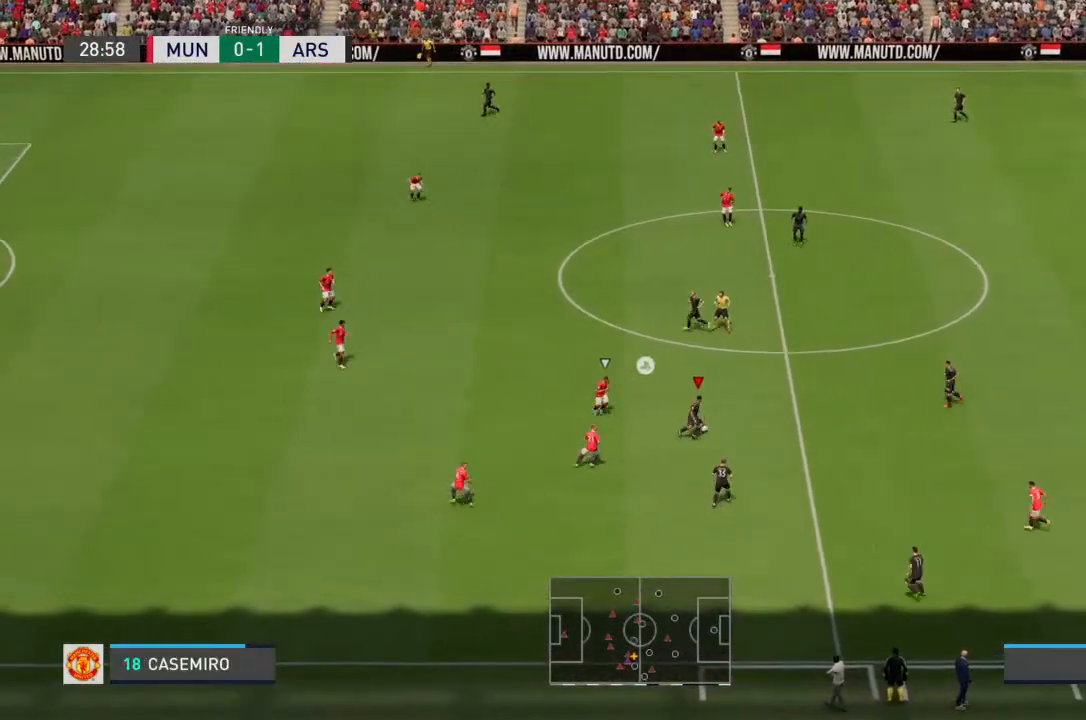
{"buttons": [], "left_stick": "up-left", "right_stick": "center", "events": [[33, "TRIANGLE", "down"], [67, "left_stick", "up-left"], [133, "TRIANGLE", "up"]]}
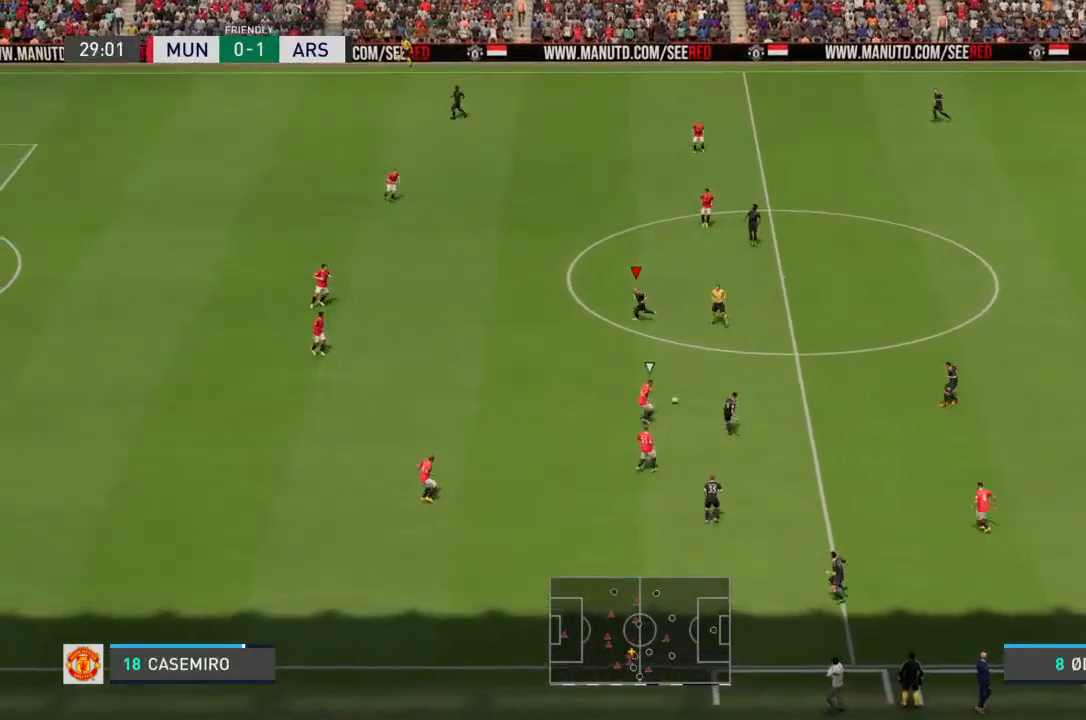
{"buttons": ["R2"], "left_stick": "left", "right_stick": "center", "events": [[33, "left_stick", "left"], [233, "R2", "down"]]}
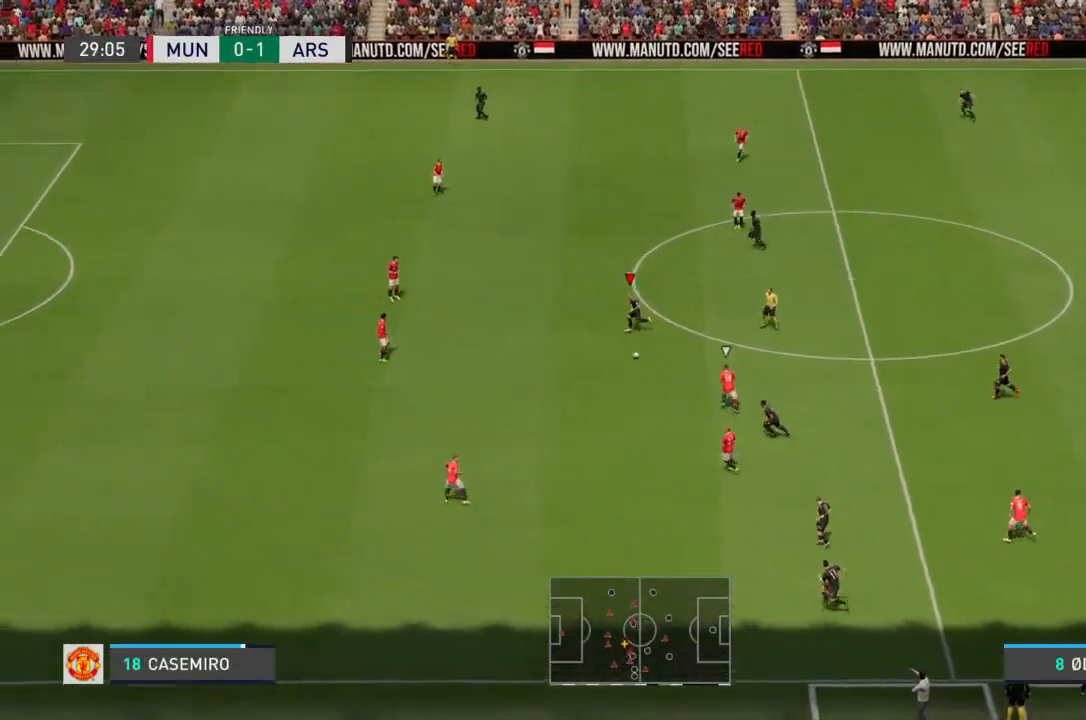
{"buttons": [], "left_stick": "down-left", "right_stick": "center", "events": [[100, "R2", "up"], [500, "left_stick", "down-left"]]}
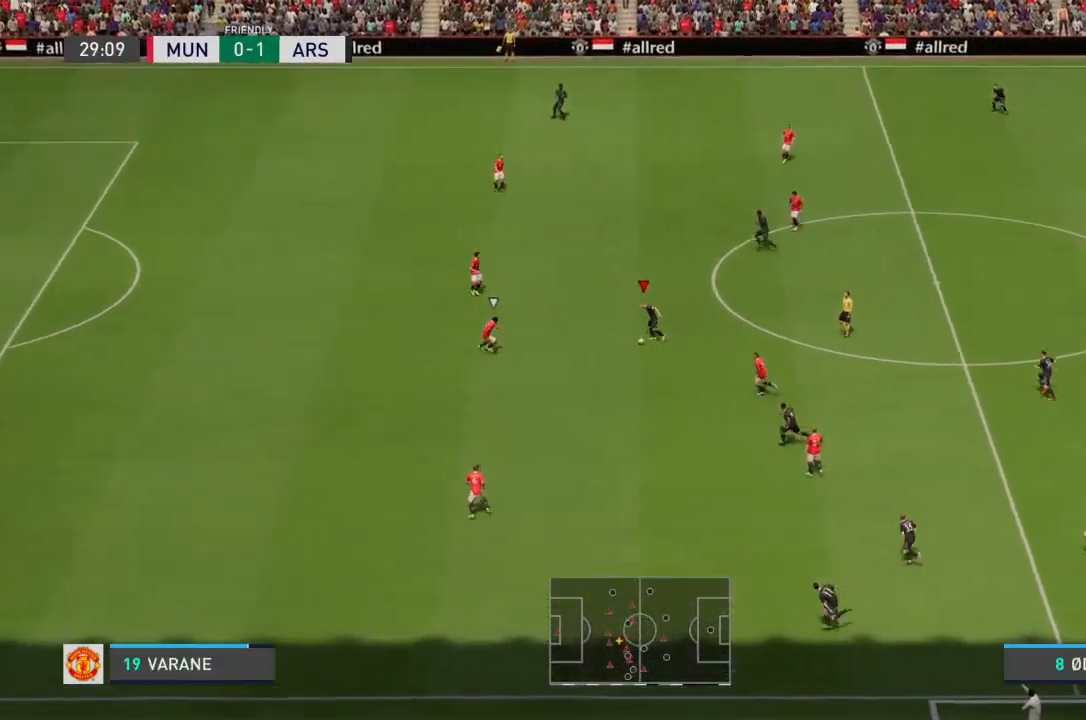
{"buttons": ["R2"], "left_stick": "left", "right_stick": "center", "events": [[67, "R2", "down"], [500, "left_stick", "left"]]}
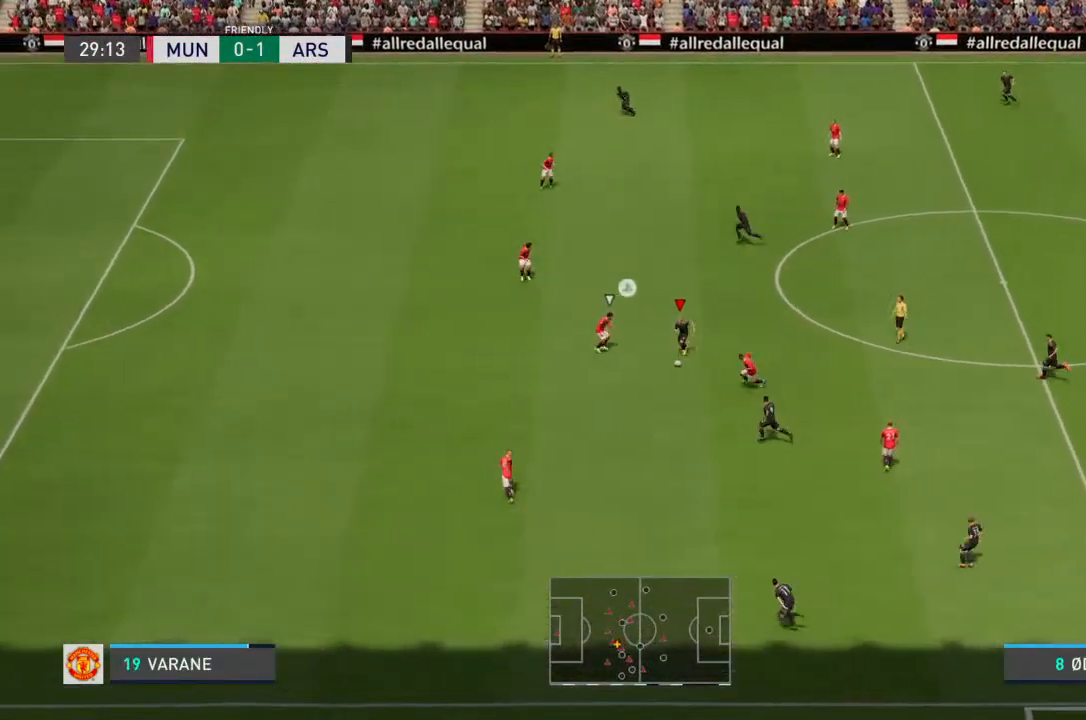
{"buttons": ["TRIANGLE"], "left_stick": "down-left", "right_stick": "center", "events": [[267, "CROSS", "down"], [267, "R2", "up"], [300, "CROSS", "up"], [400, "left_stick", "down-left"], [500, "TRIANGLE", "down"]]}
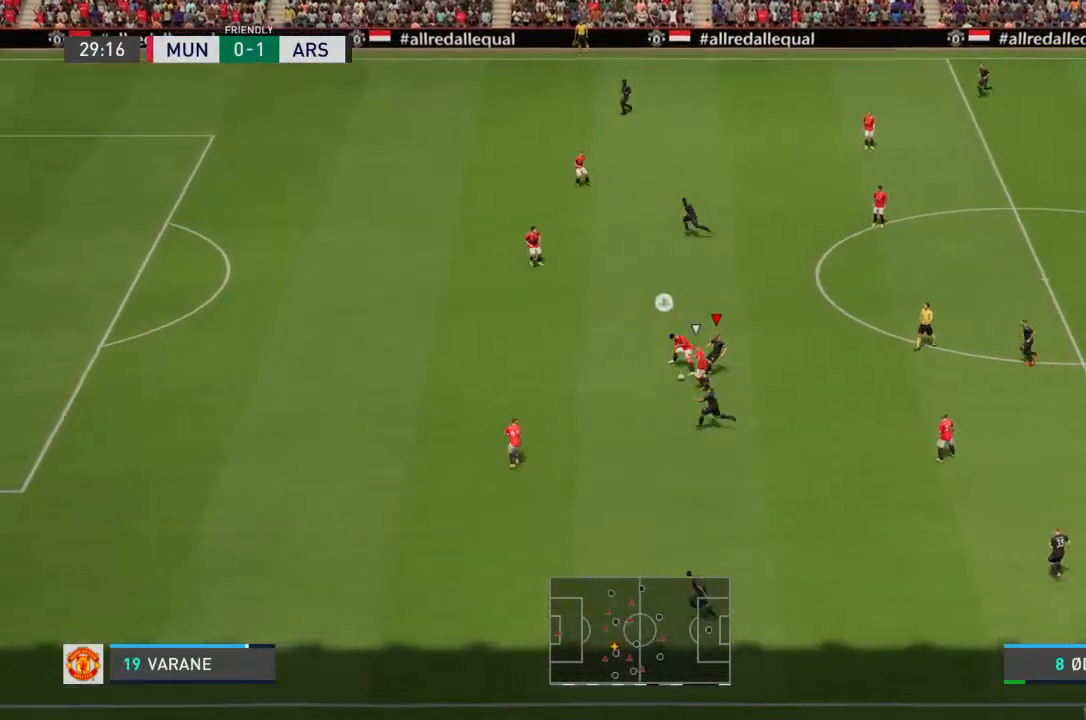
{"buttons": [], "left_stick": "left", "right_stick": "center", "events": [[67, "TRIANGLE", "up"], [433, "left_stick", "left"]]}
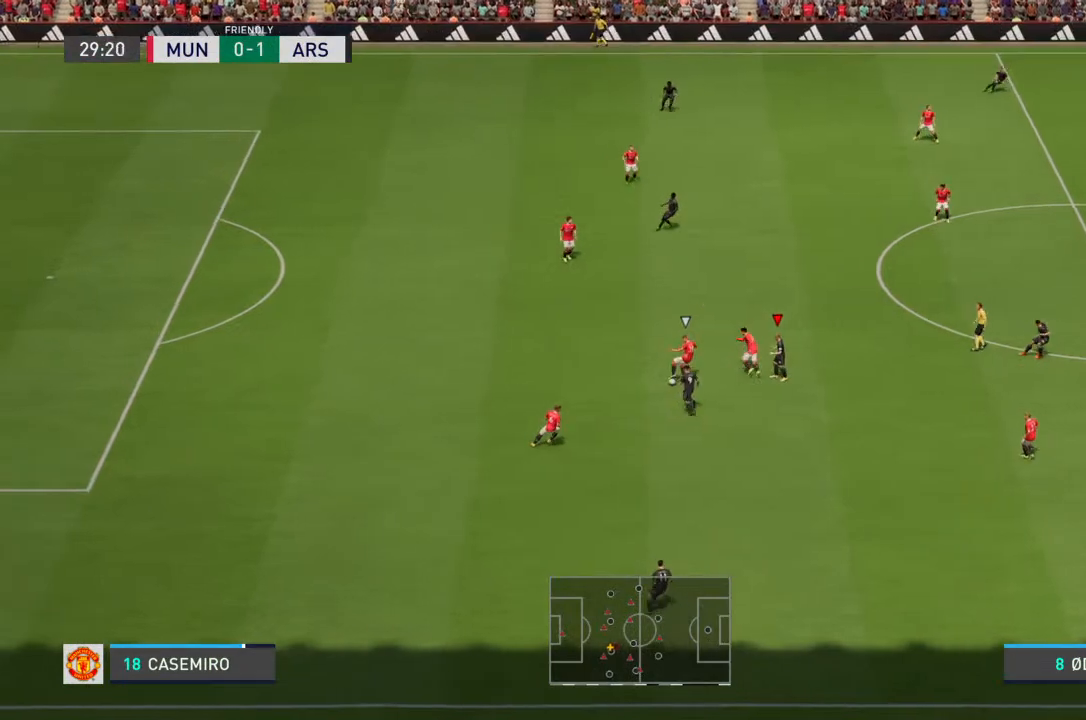
{"buttons": ["R2"], "left_stick": "up-left", "right_stick": "center", "events": [[67, "left_stick", "up-left"], [200, "R2", "down"]]}
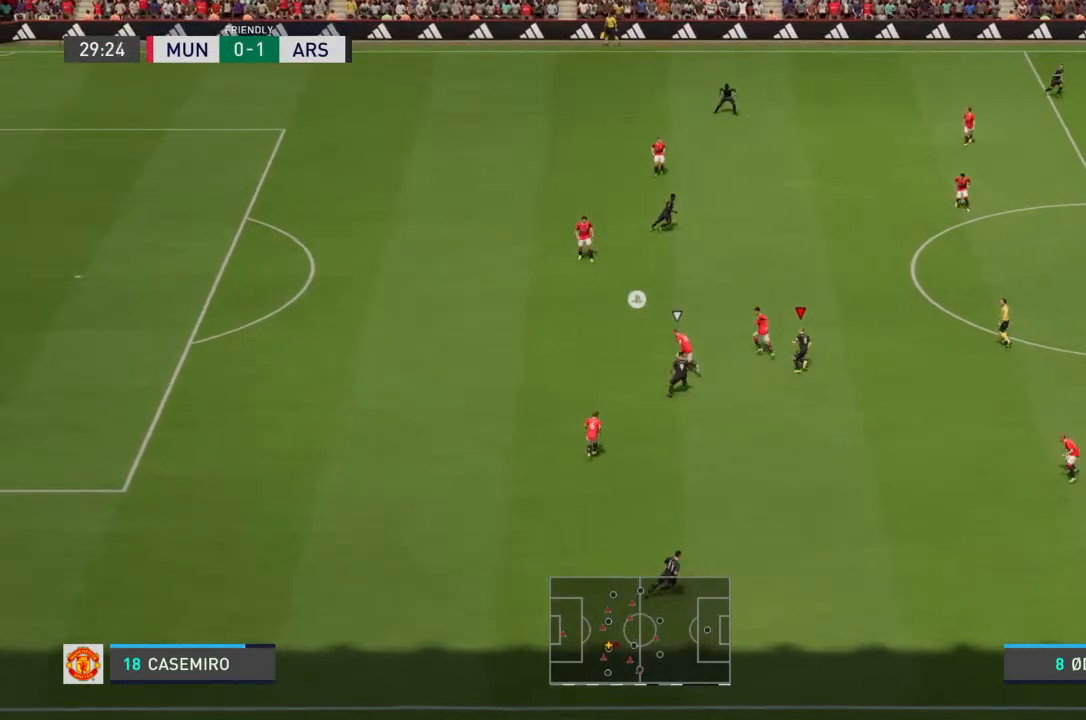
{"buttons": ["R2"], "left_stick": "up-left", "right_stick": "center", "events": []}
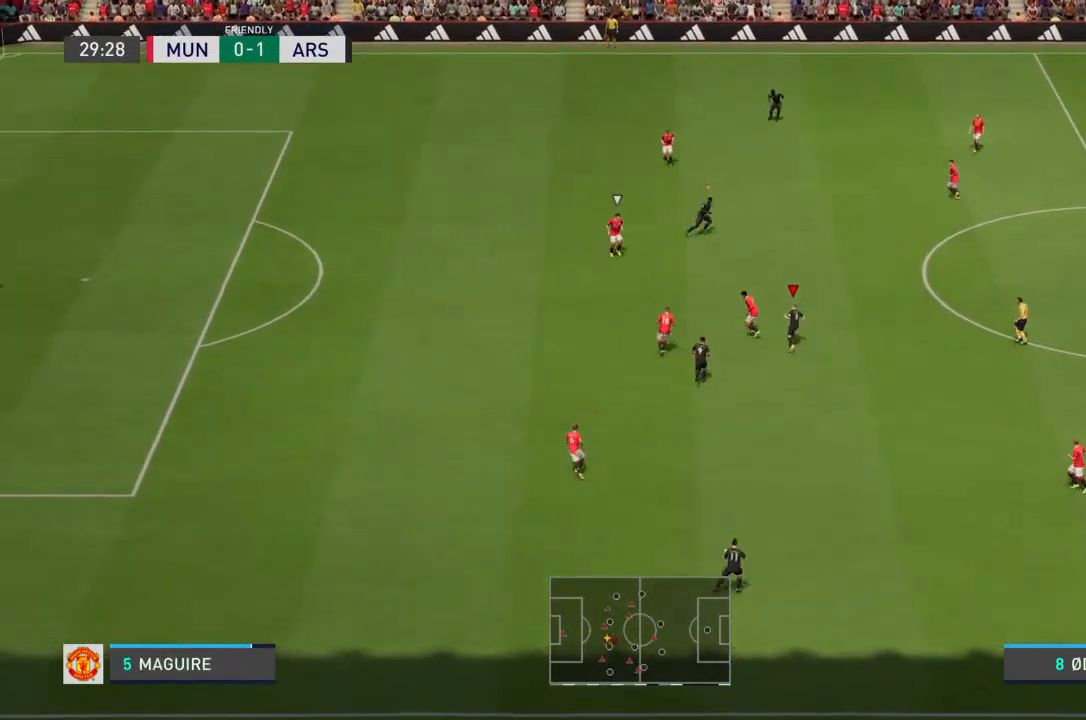
{"buttons": ["L1"], "left_stick": "up-left", "right_stick": "center", "events": [[433, "L1", "down"], [500, "R2", "up"]]}
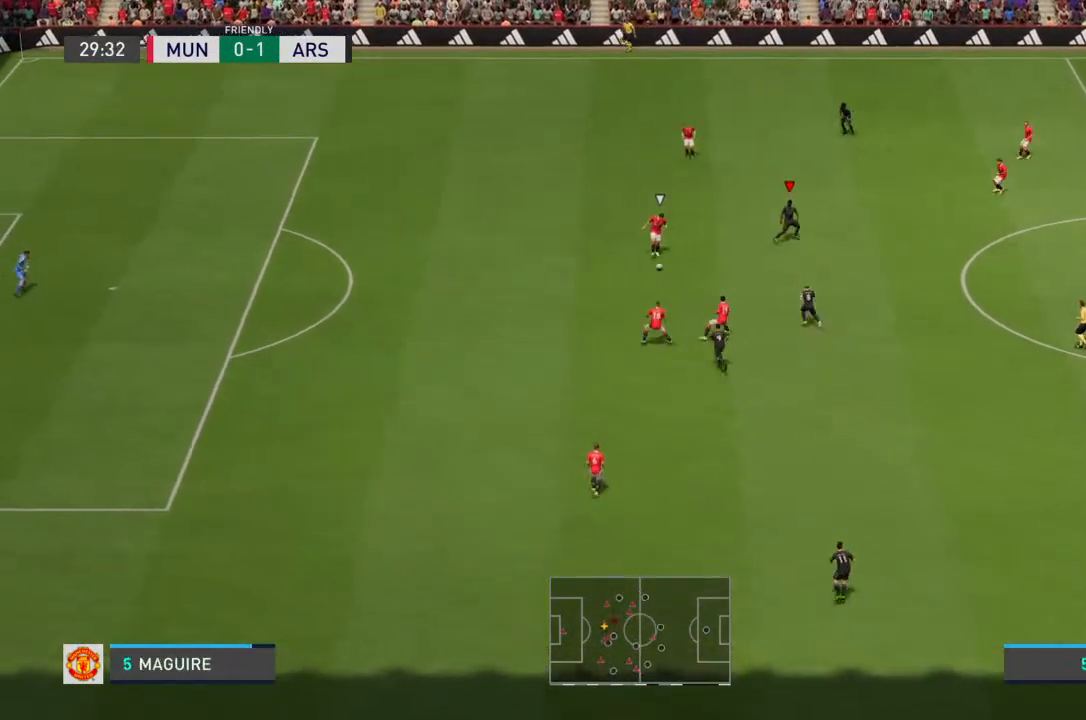
{"buttons": ["L2", "R2"], "left_stick": "left", "right_stick": "center", "events": [[33, "L1", "up"], [67, "R2", "down"], [67, "left_stick", "down-left"], [167, "L2", "down"], [267, "left_stick", "left"]]}
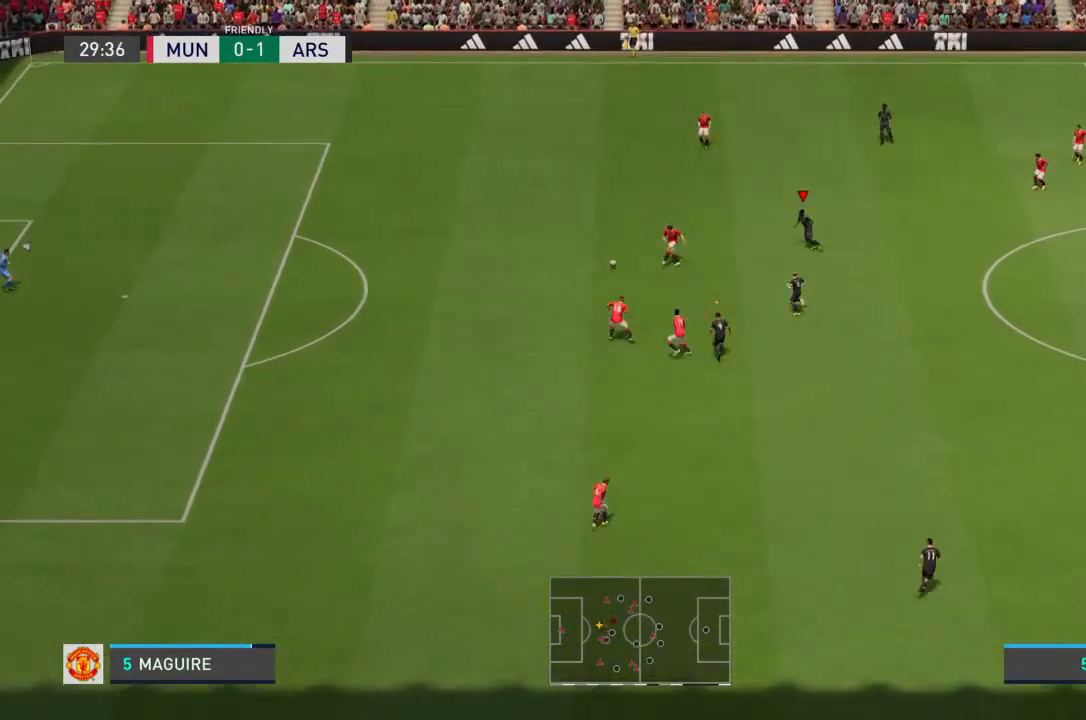
{"buttons": [], "left_stick": "center", "right_stick": "center", "events": [[133, "left_stick", "down-left"], [367, "left_stick", "left"], [433, "R2", "up"], [467, "L2", "up"], [467, "left_stick", "center"]]}
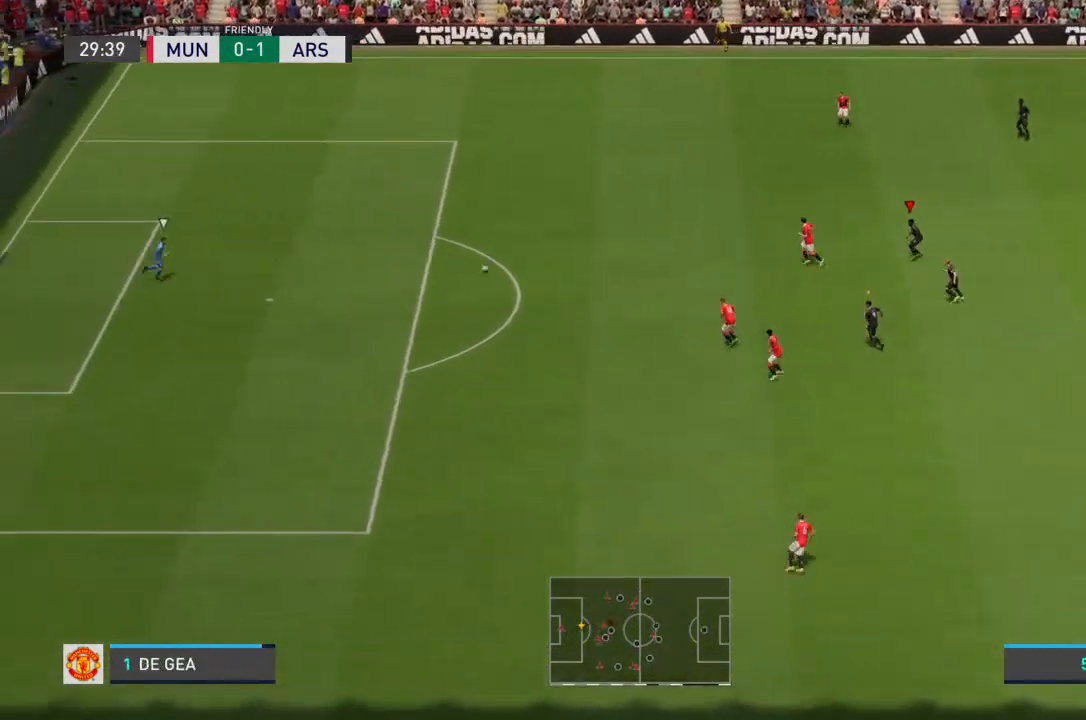
{"buttons": ["L1"], "left_stick": "left", "right_stick": "center", "events": [[200, "left_stick", "left"], [433, "L1", "down"]]}